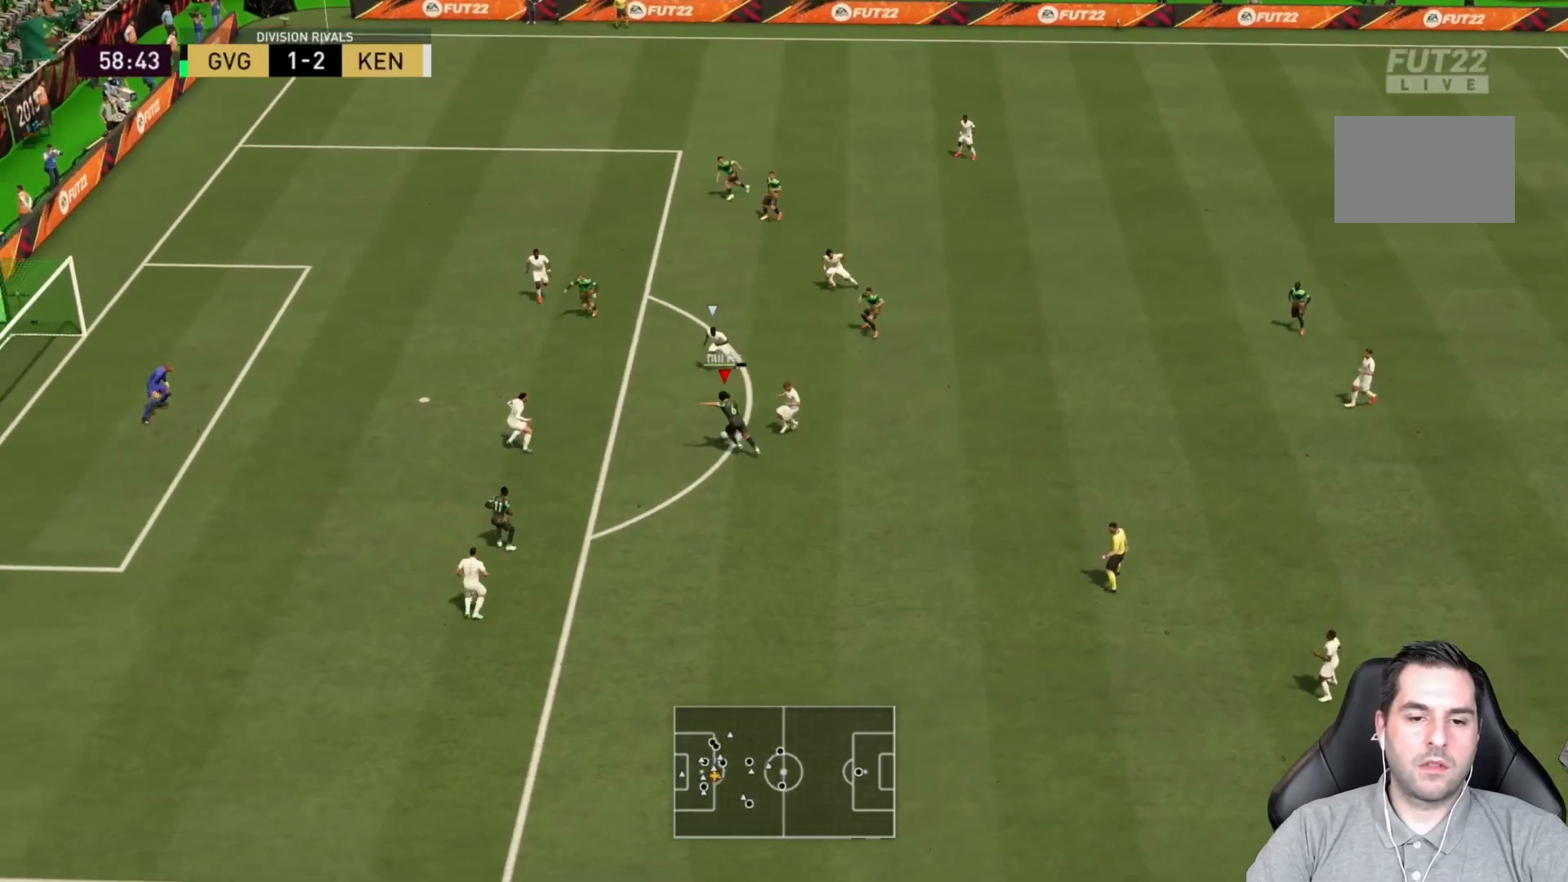
Gameplay with a controller (PlayStation layout); each line is a JSON object with the inputs held at the frame after it. "events" lists button and stick changes between this image and that frame as [ms after this image, input, new state], when the widget could be followed in between. Not read: L3 R3.
{"buttons": ["R2"], "left_stick": "up-left", "right_stick": "center", "events": [[367, "R2", "down"]]}
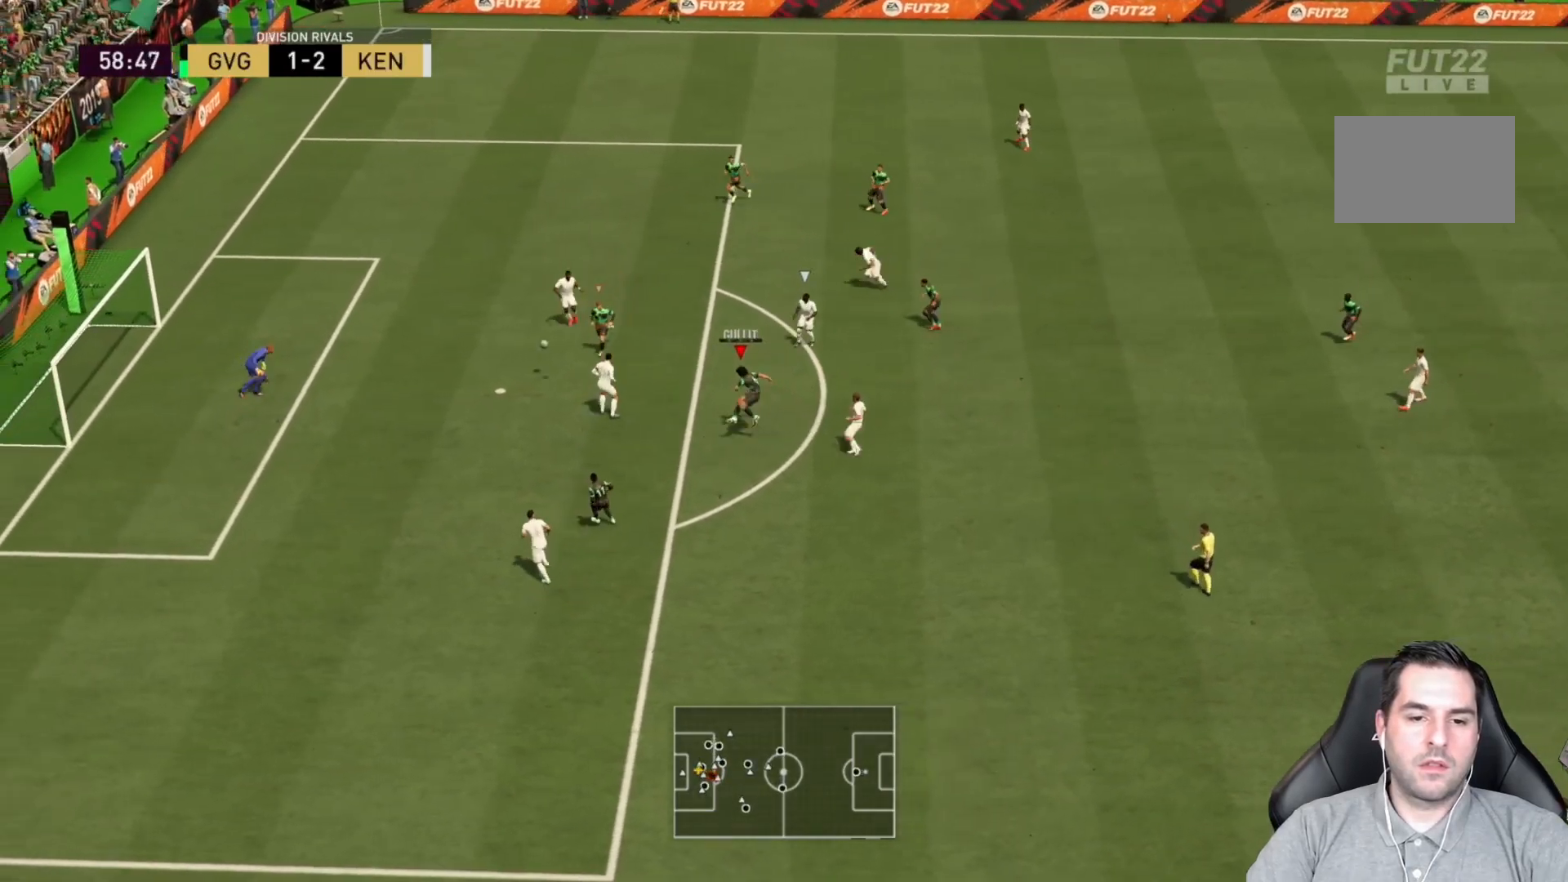
{"buttons": ["R2"], "left_stick": "down-left", "right_stick": "center", "events": [[33, "left_stick", "left"], [350, "left_stick", "down-left"]]}
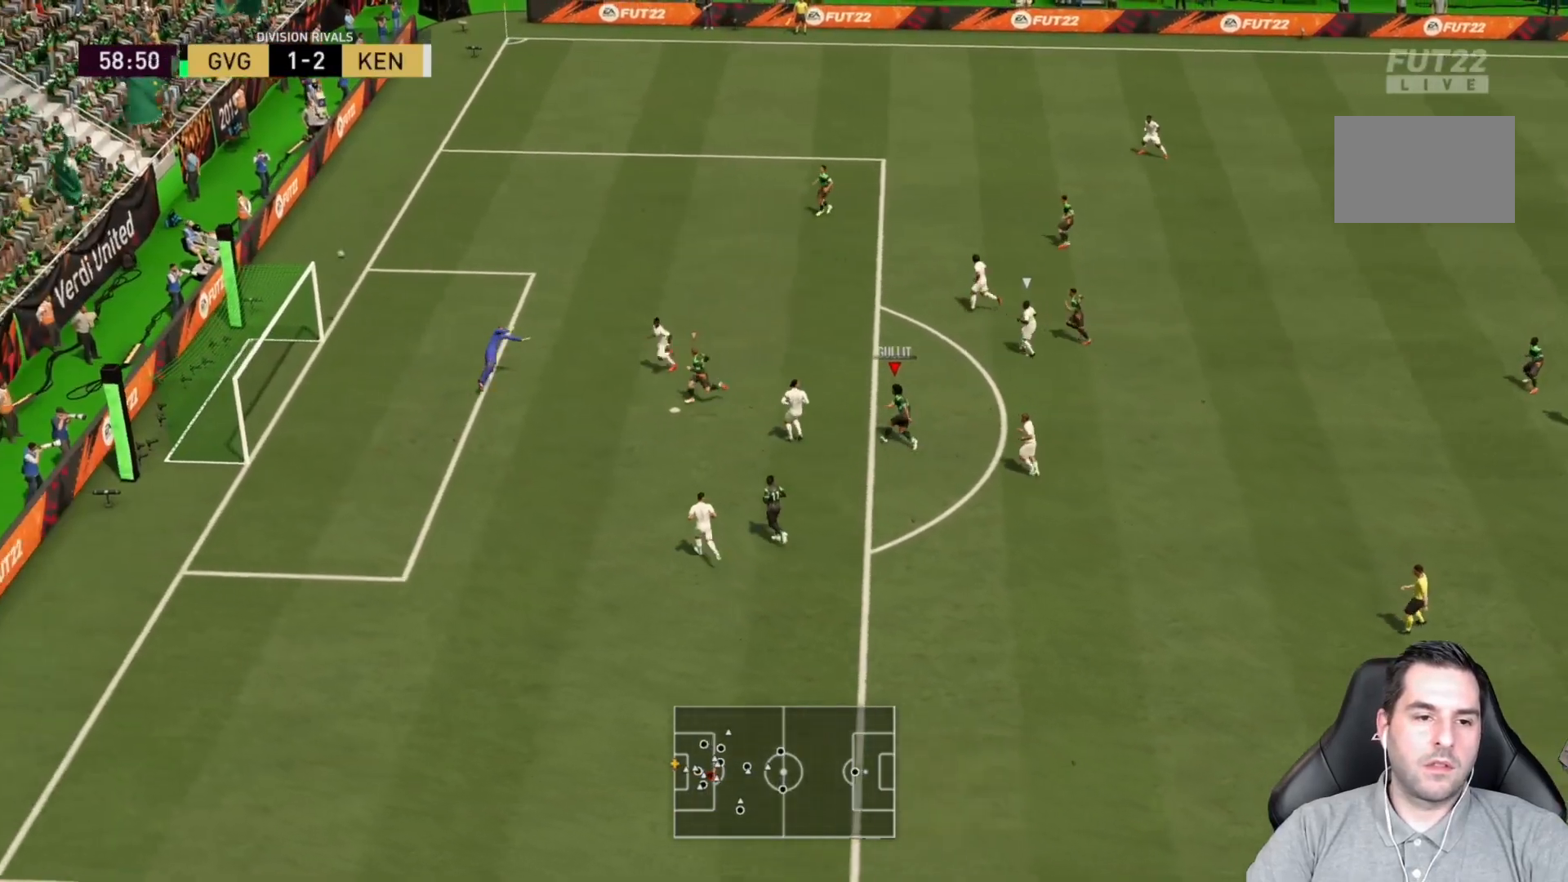
{"buttons": [], "left_stick": "left", "right_stick": "center", "events": [[450, "left_stick", "left"], [467, "R2", "up"]]}
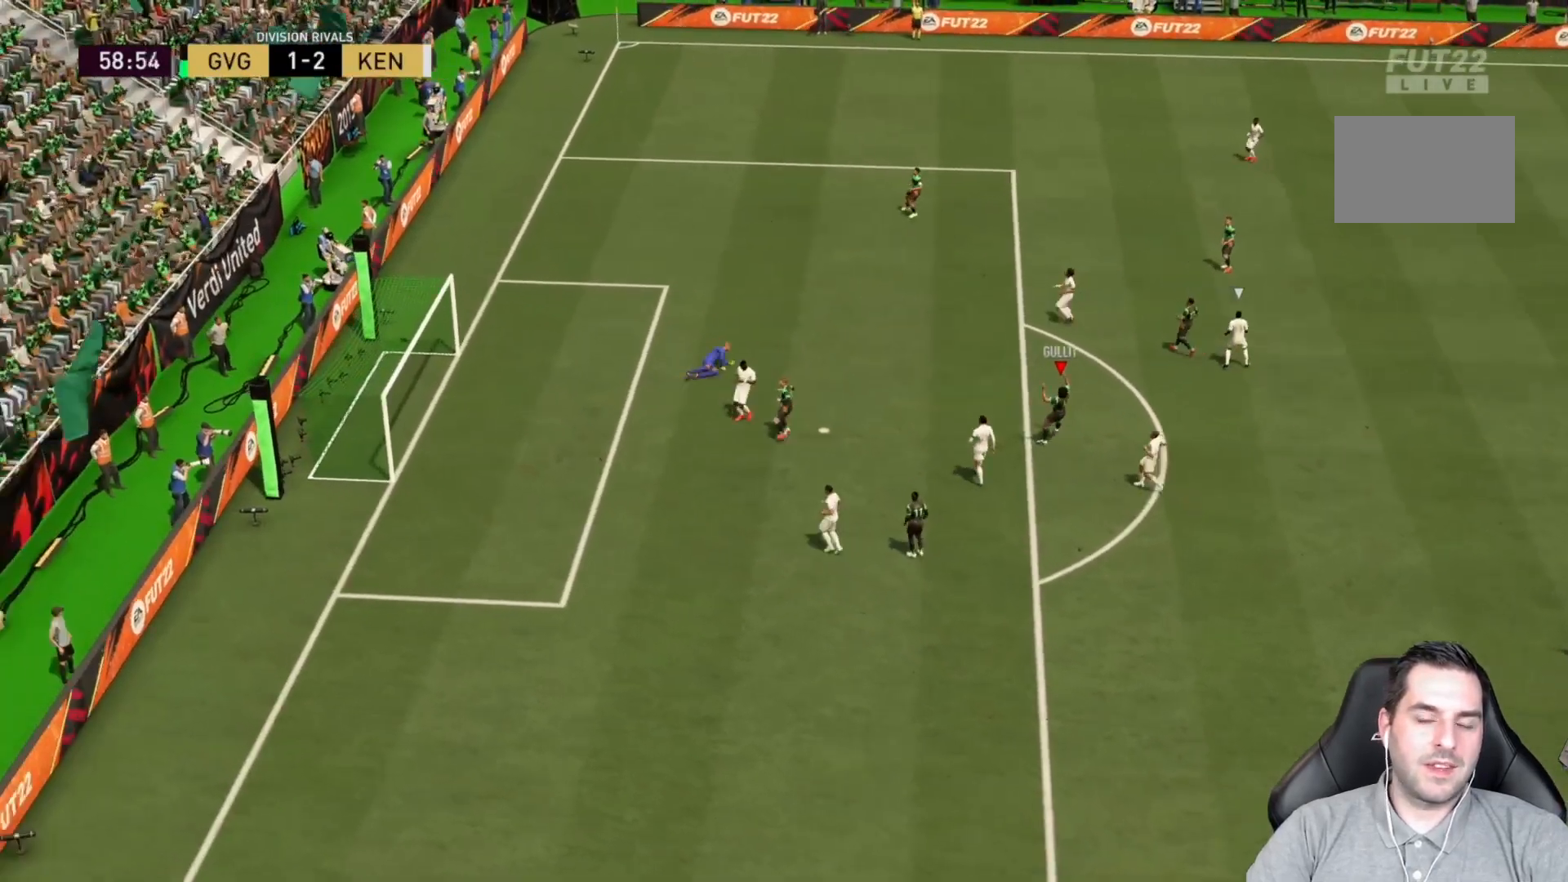
{"buttons": [], "left_stick": "center", "right_stick": "center", "events": [[83, "left_stick", "center"]]}
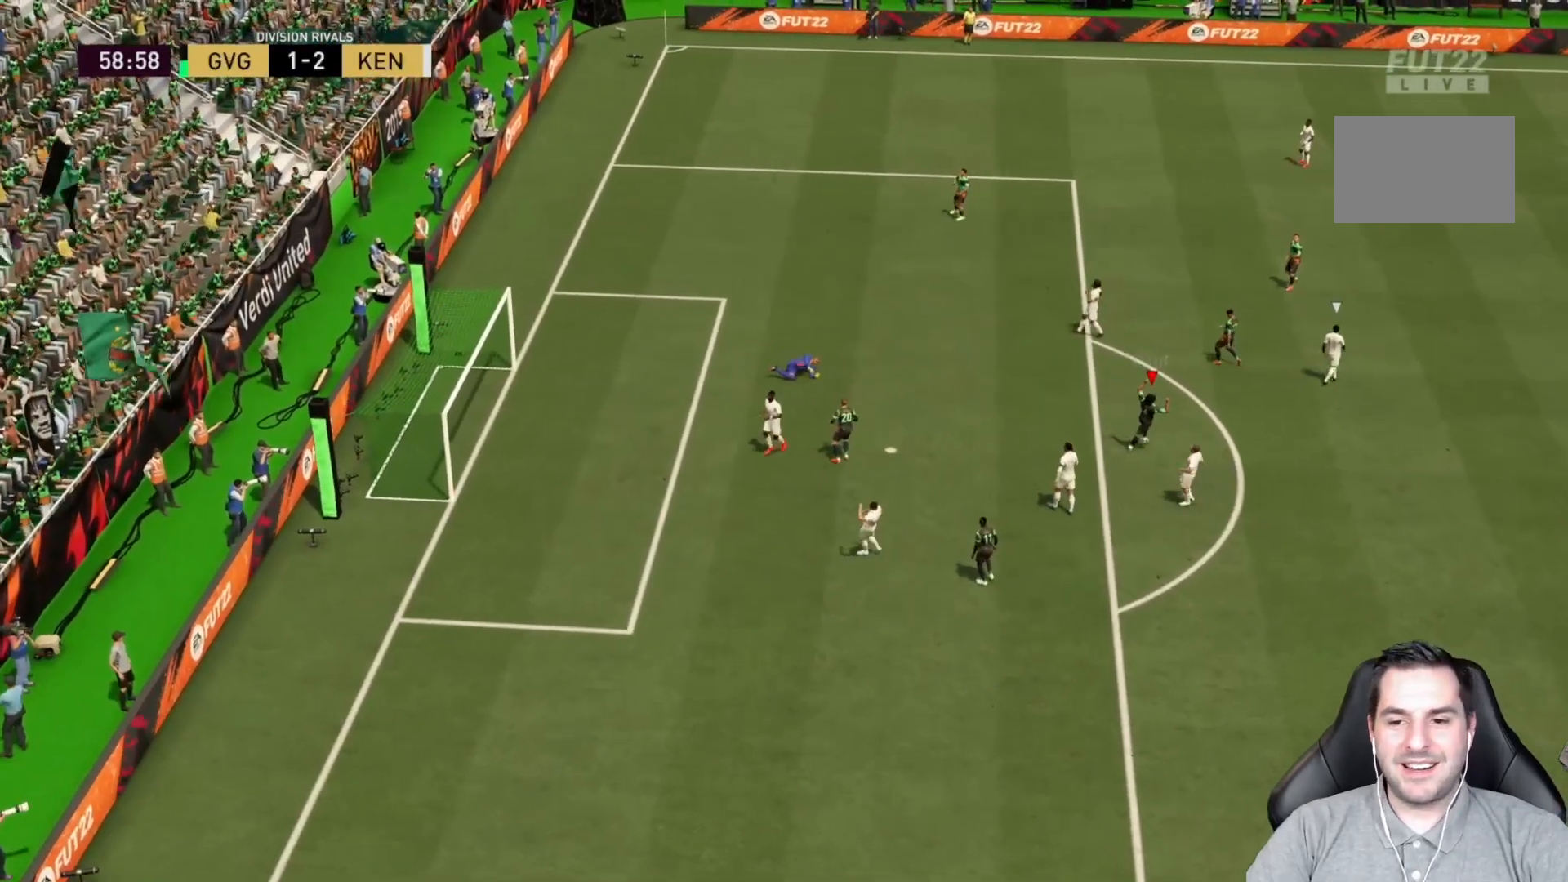
{"buttons": [], "left_stick": "center", "right_stick": "center", "events": []}
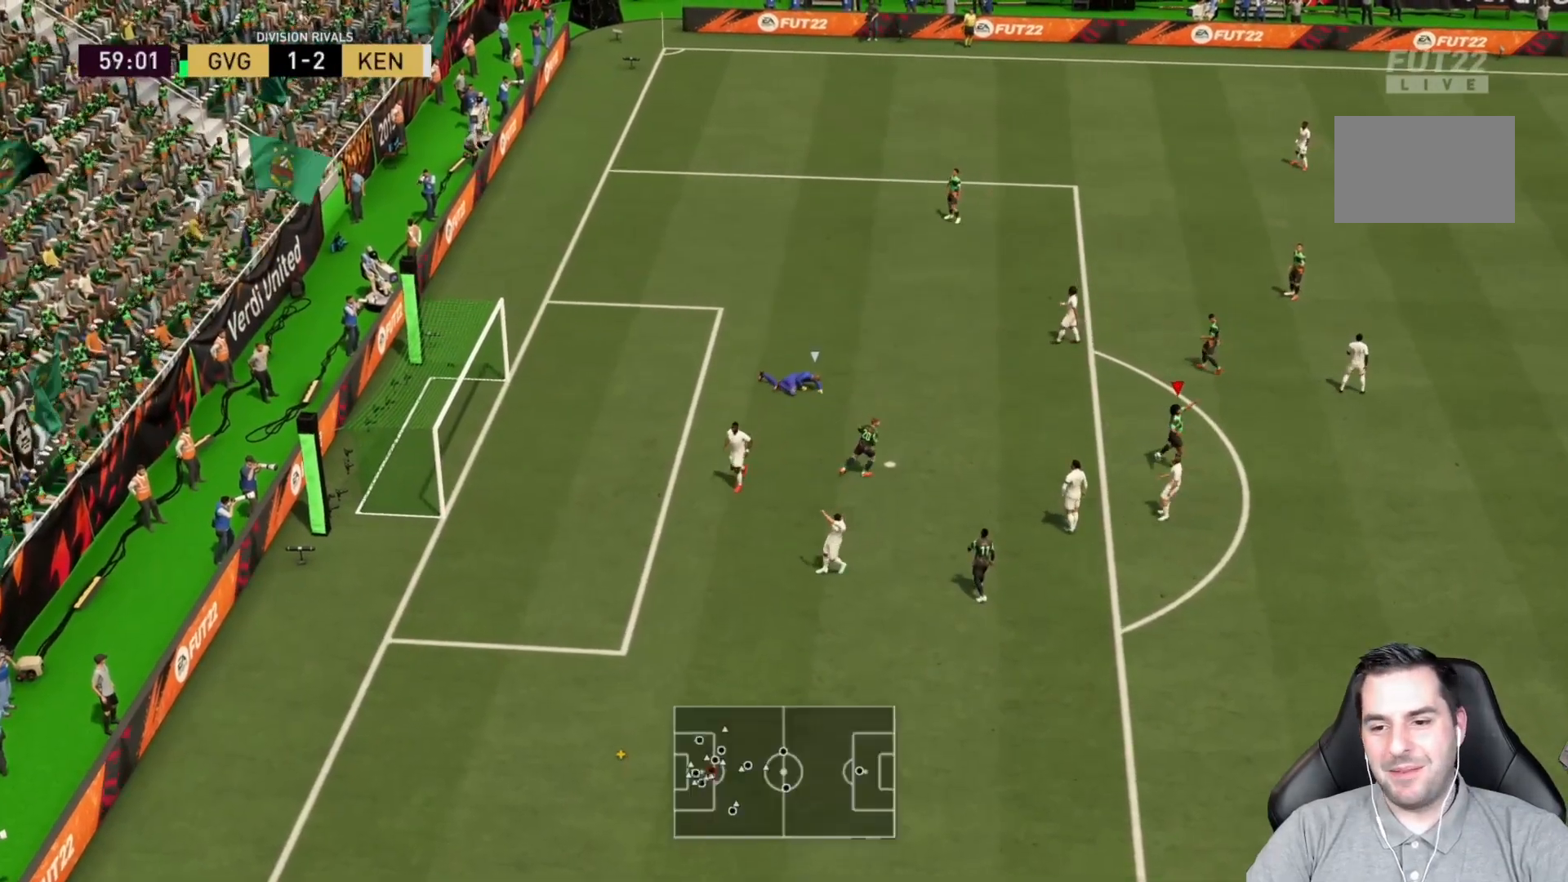
{"buttons": [], "left_stick": "center", "right_stick": "center", "events": []}
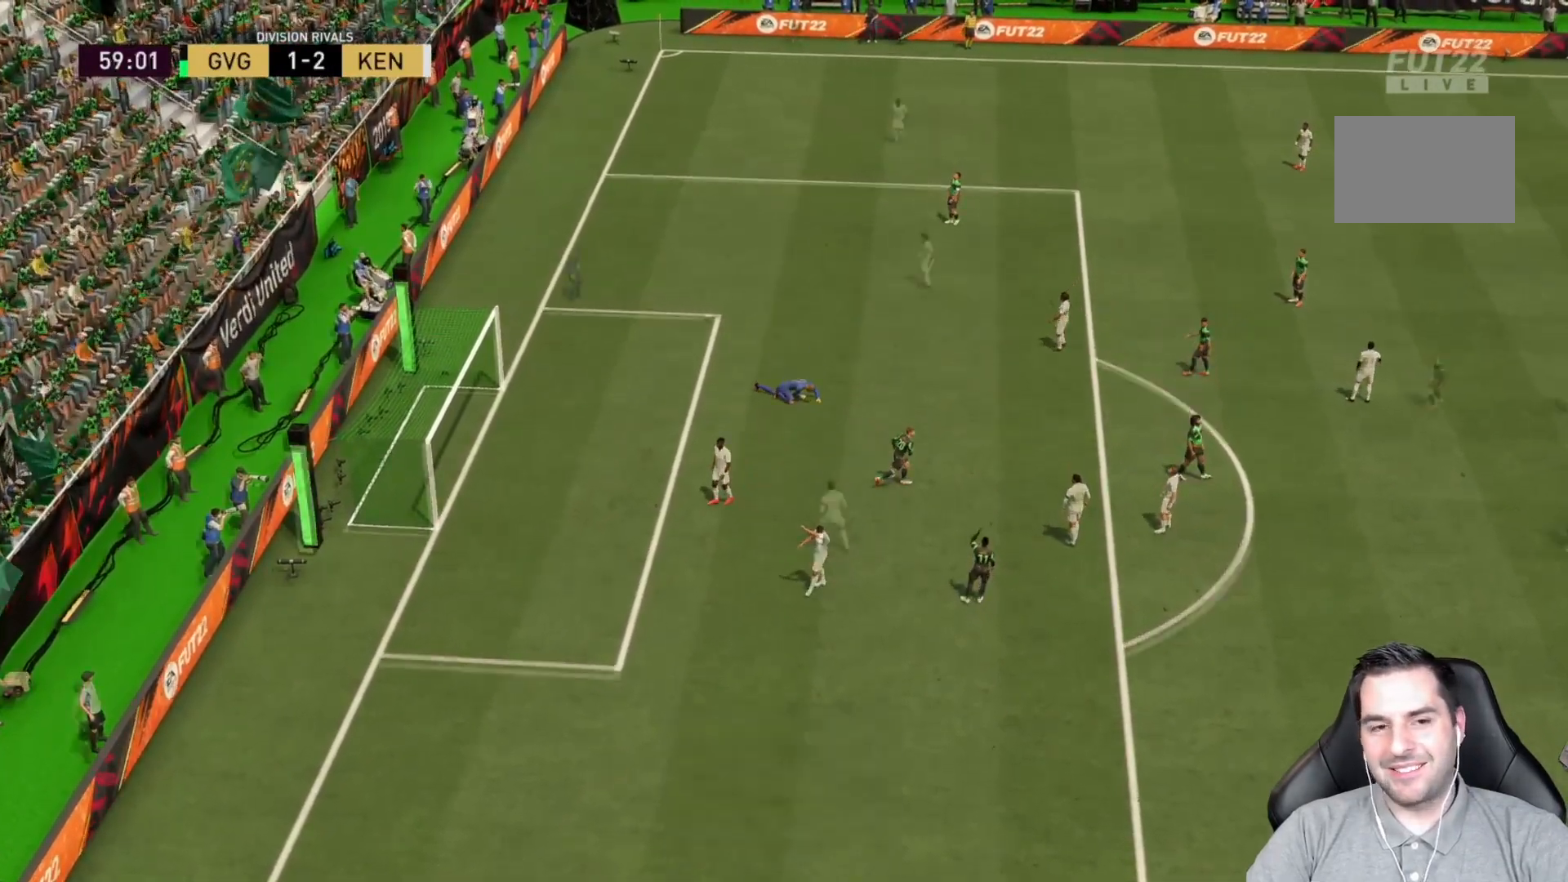
{"buttons": [], "left_stick": "center", "right_stick": "center", "events": []}
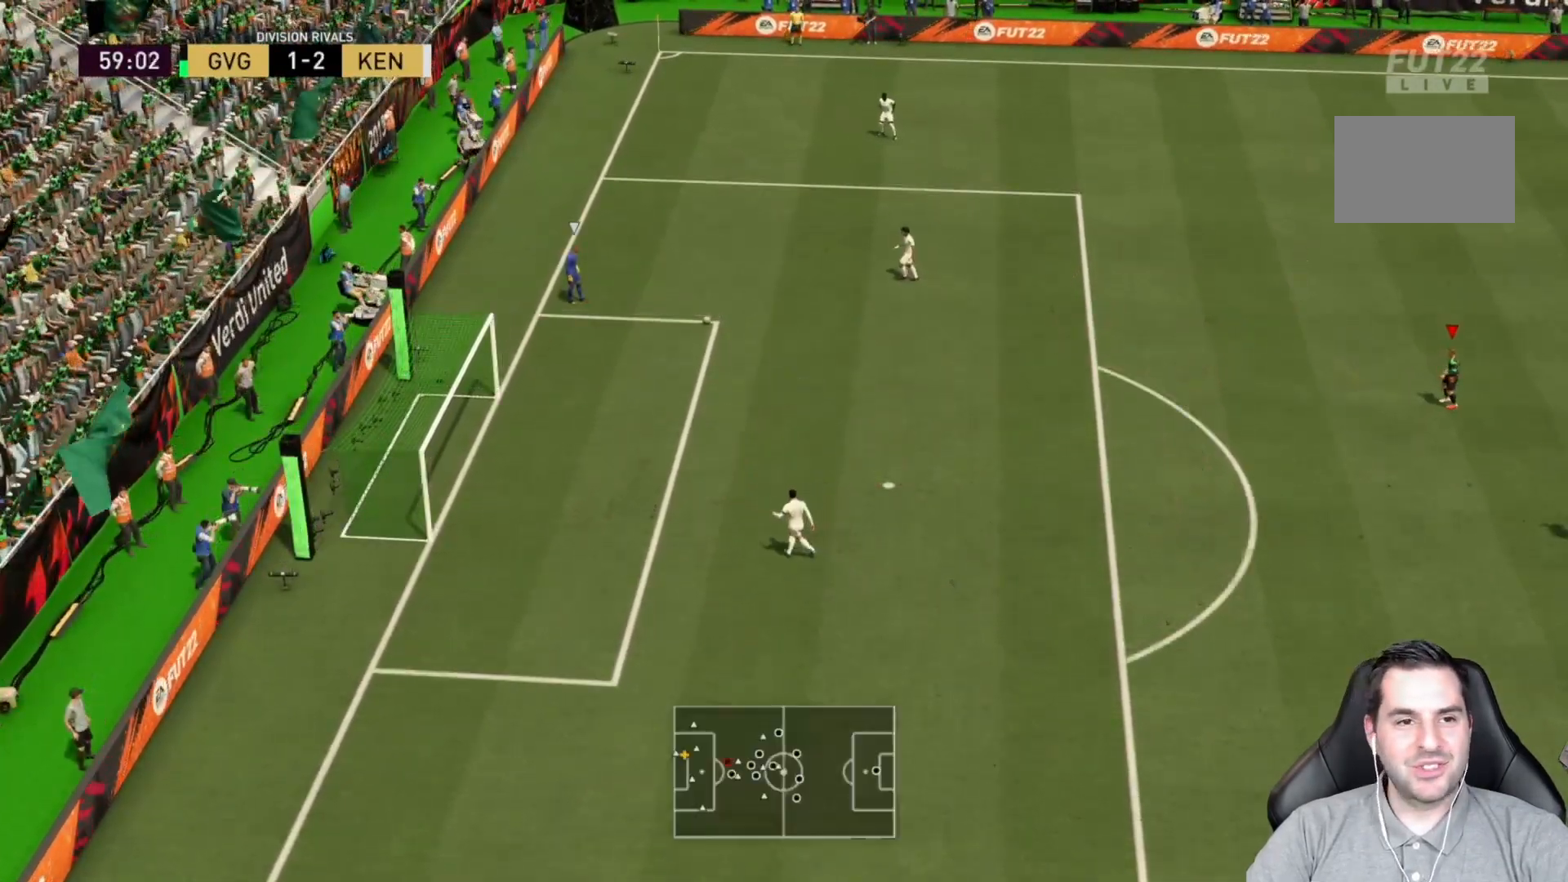
{"buttons": [], "left_stick": "center", "right_stick": "center", "events": []}
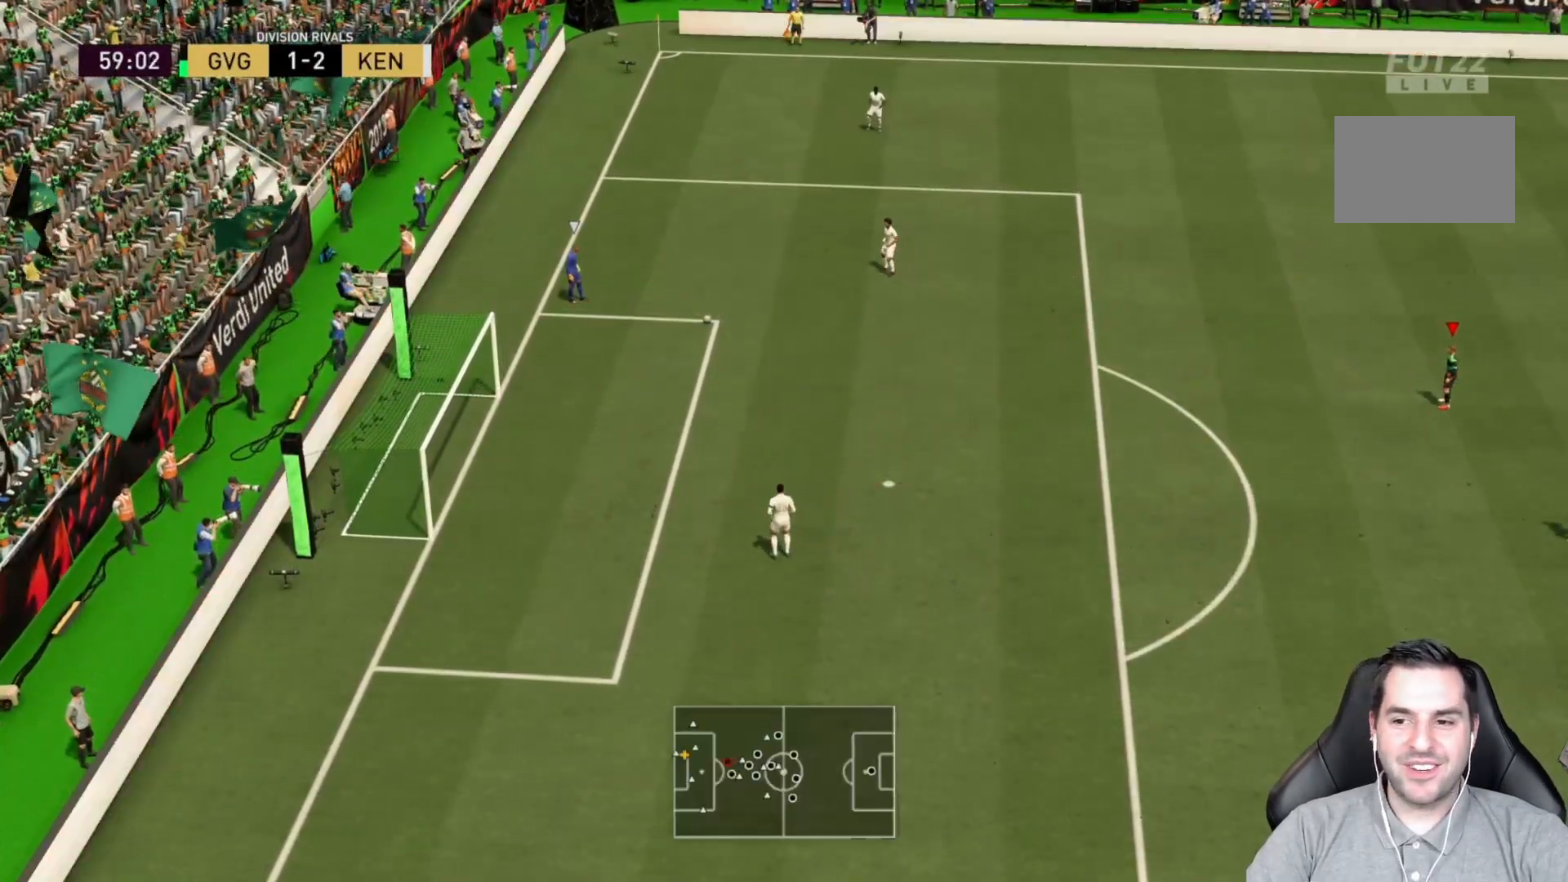
{"buttons": [], "left_stick": "left", "right_stick": "center", "events": [[333, "left_stick", "left"]]}
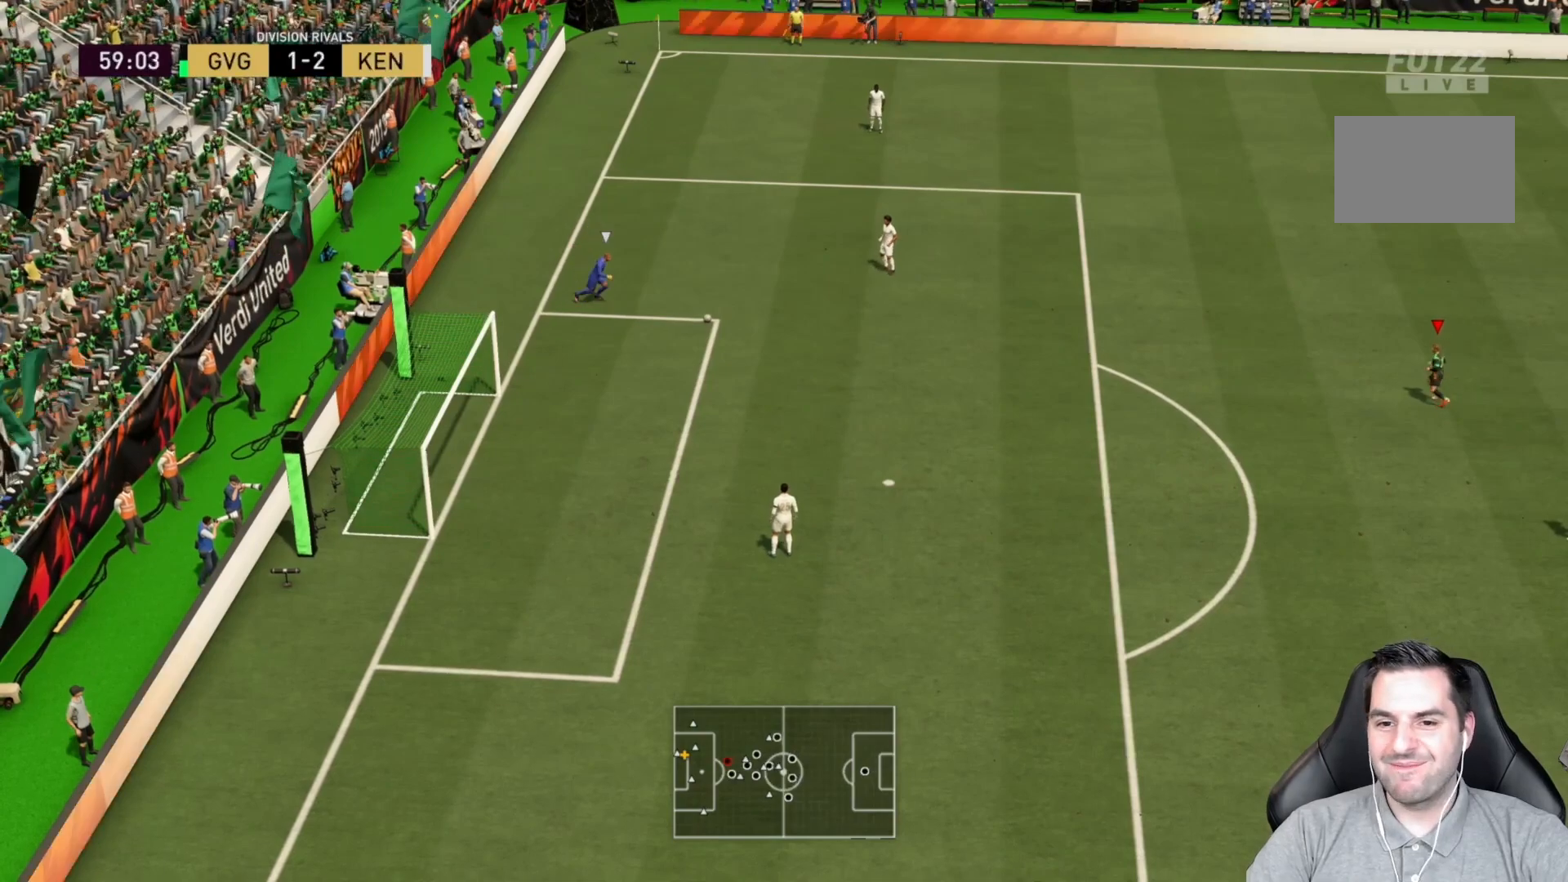
{"buttons": ["L2", "R2"], "left_stick": "down-right", "right_stick": "center", "events": [[17, "R2", "down"], [150, "L2", "down"], [150, "left_stick", "down-left"], [267, "left_stick", "left"], [450, "left_stick", "down-right"]]}
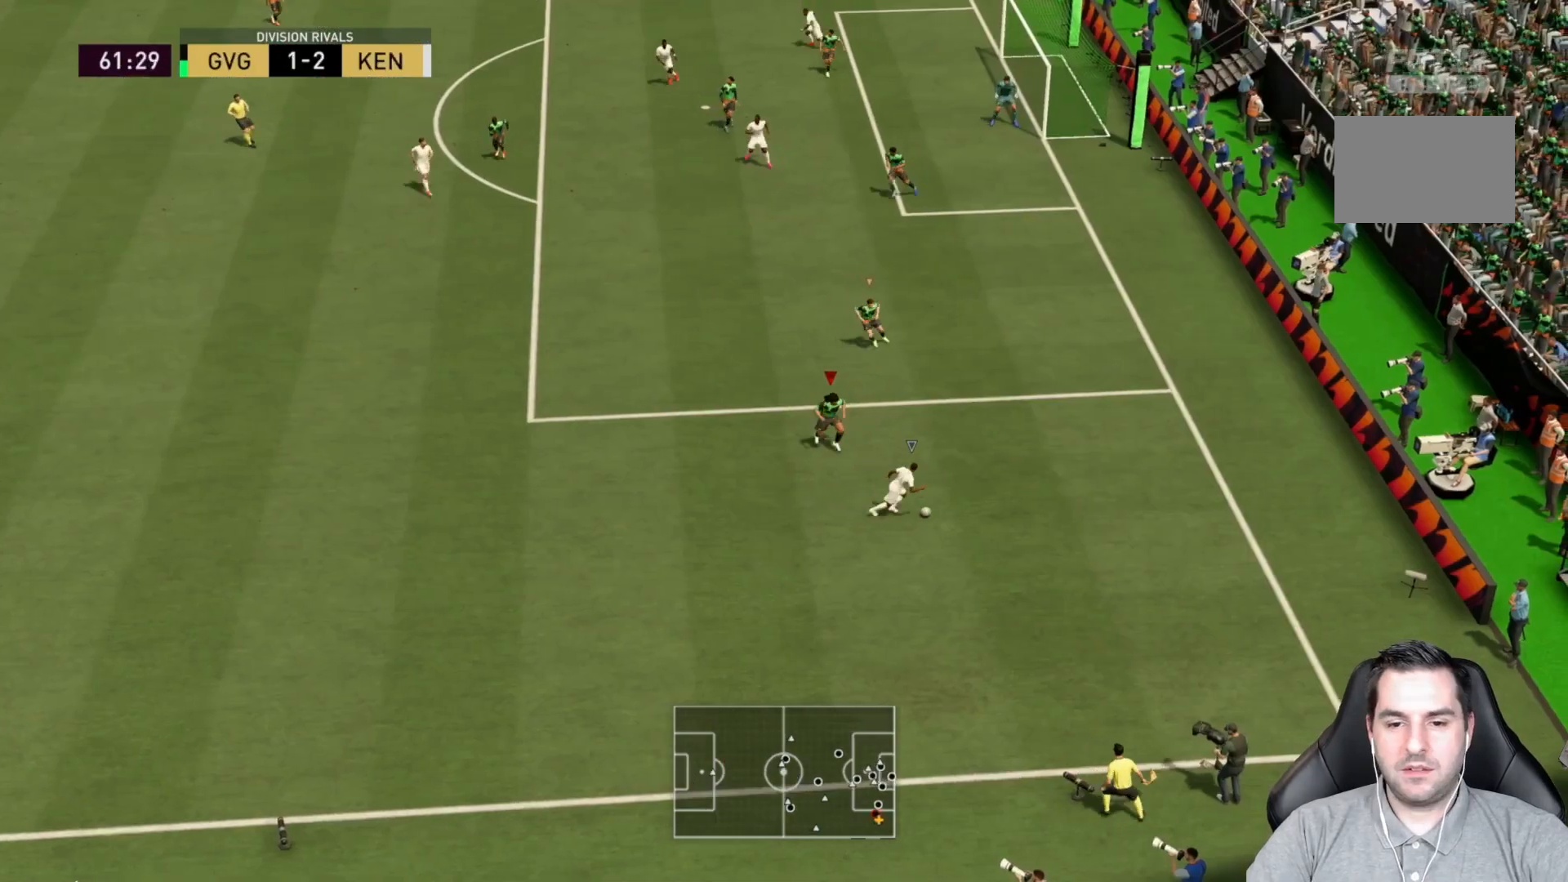
{"buttons": ["L2", "R2"], "left_stick": "right", "right_stick": "center", "events": [[100, "left_stick", "right"]]}
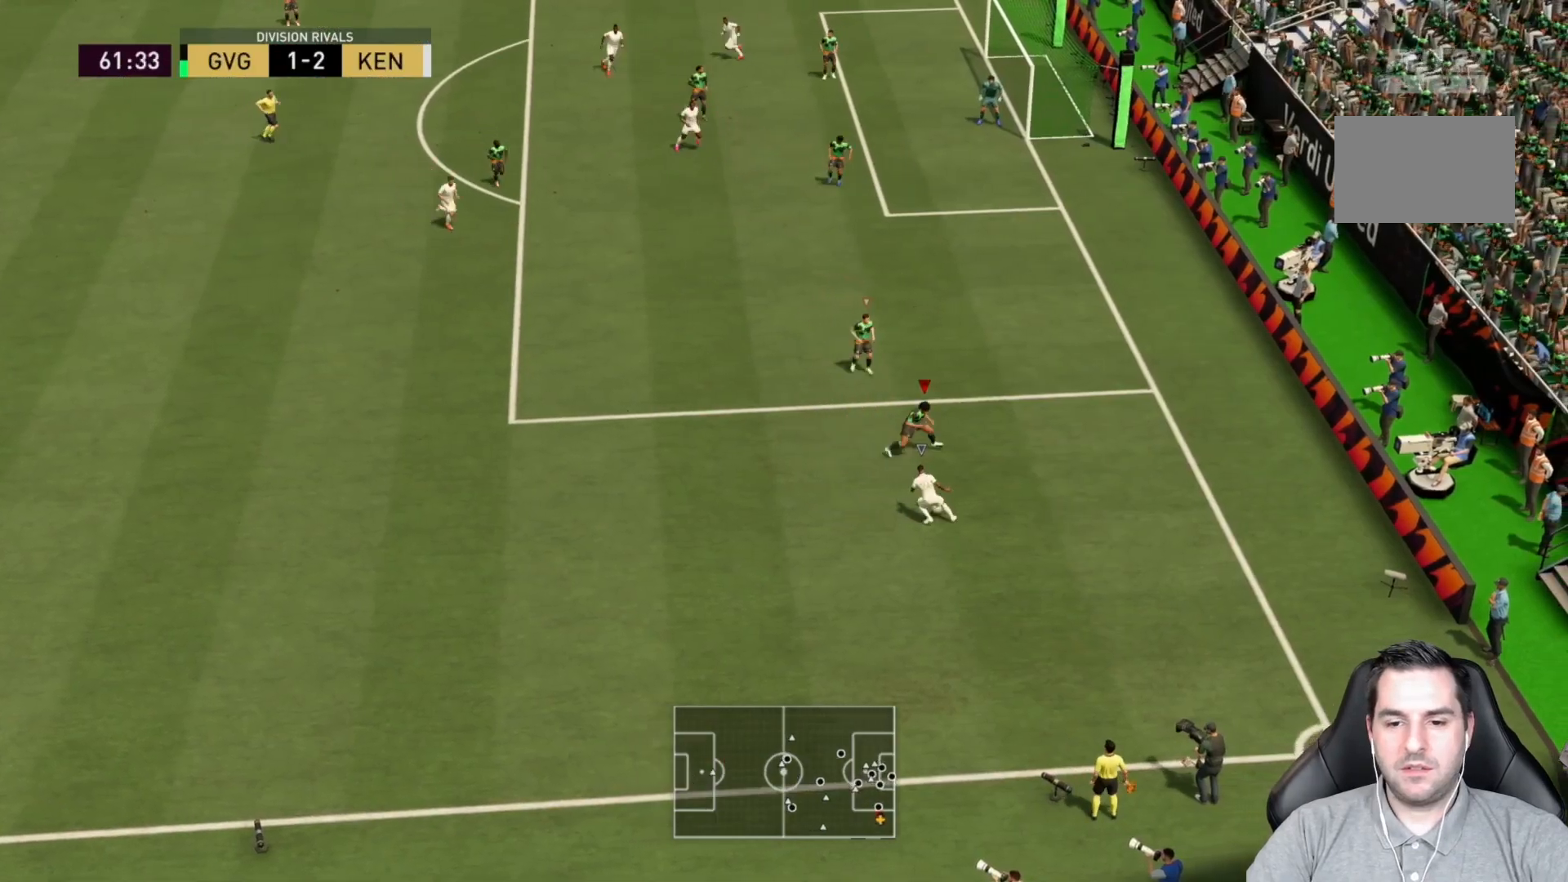
{"buttons": ["L2", "R2"], "left_stick": "down-left", "right_stick": "center", "events": [[83, "left_stick", "down"], [150, "left_stick", "down-left"]]}
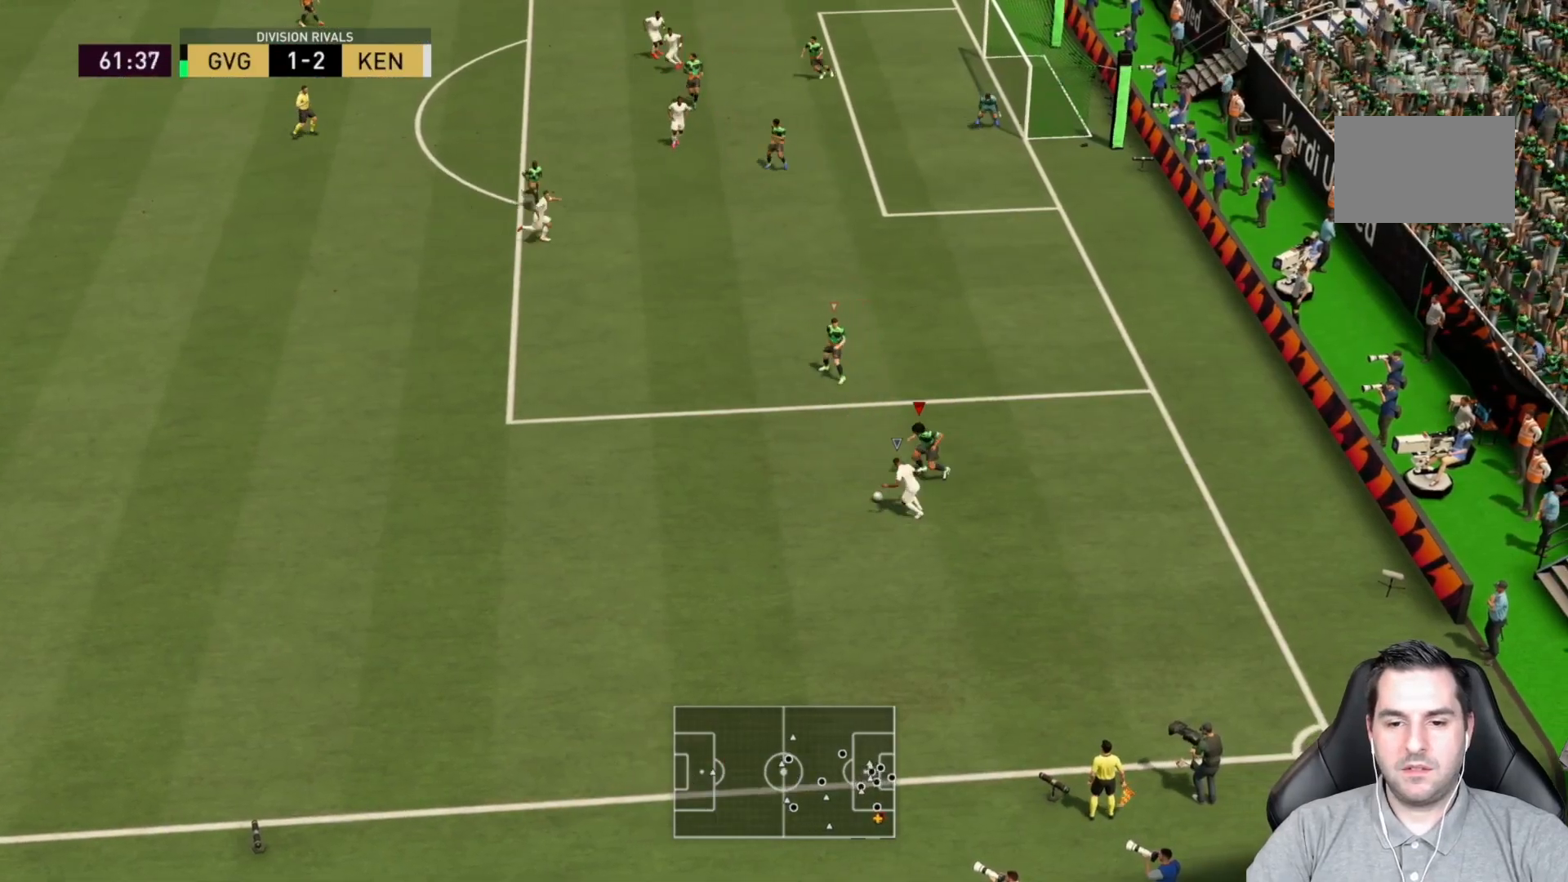
{"buttons": ["L2", "R2"], "left_stick": "down-left", "right_stick": "center", "events": [[300, "right_stick", "down"], [367, "right_stick", "center"]]}
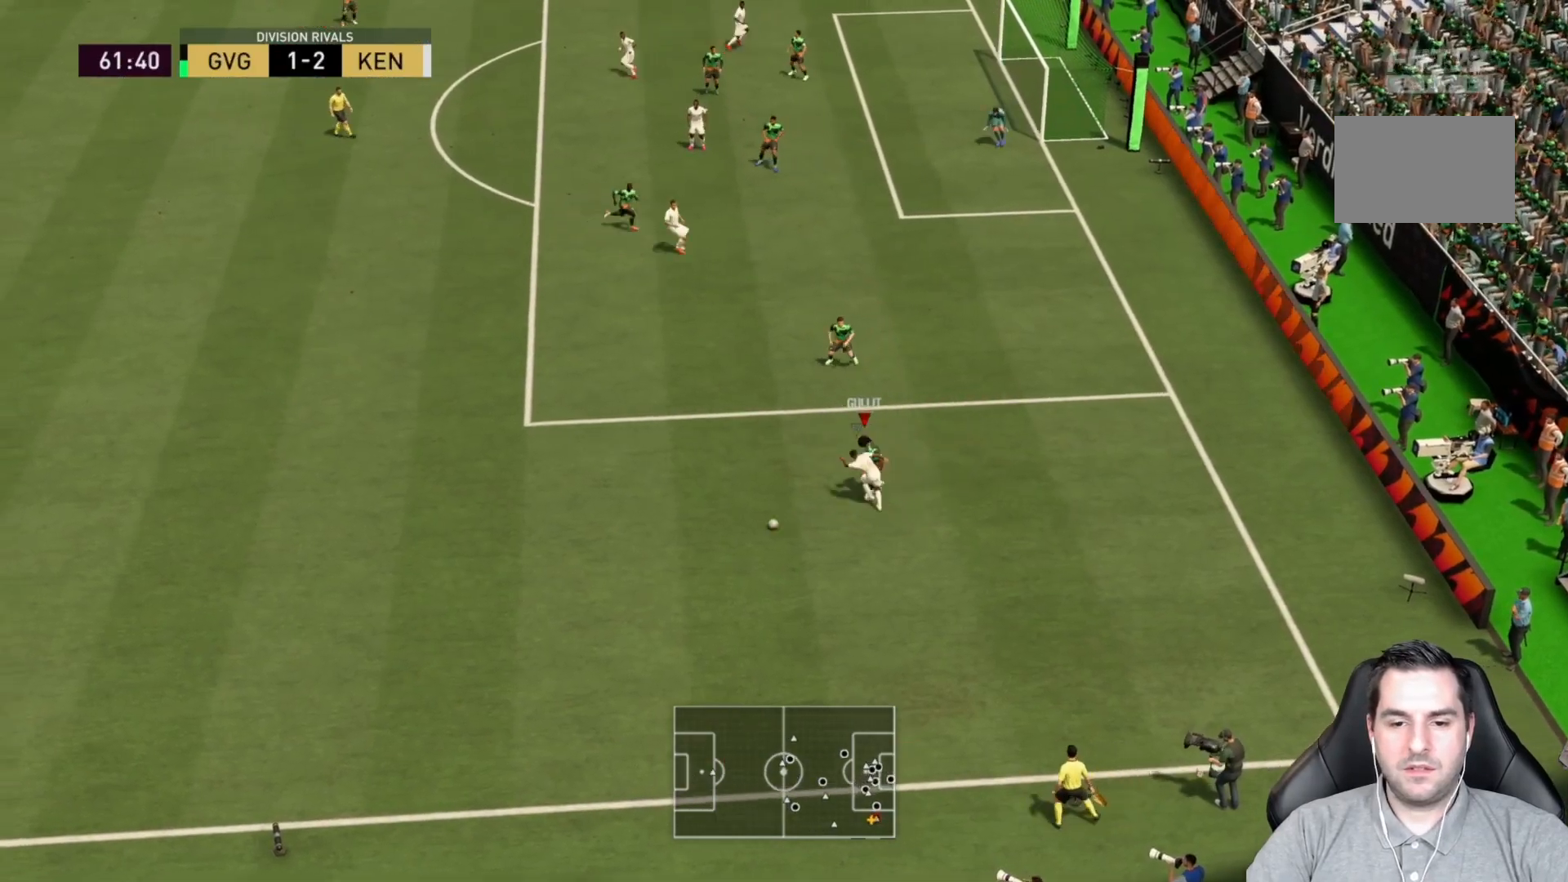
{"buttons": ["R2"], "left_stick": "down-left", "right_stick": "center", "events": [[417, "L2", "up"]]}
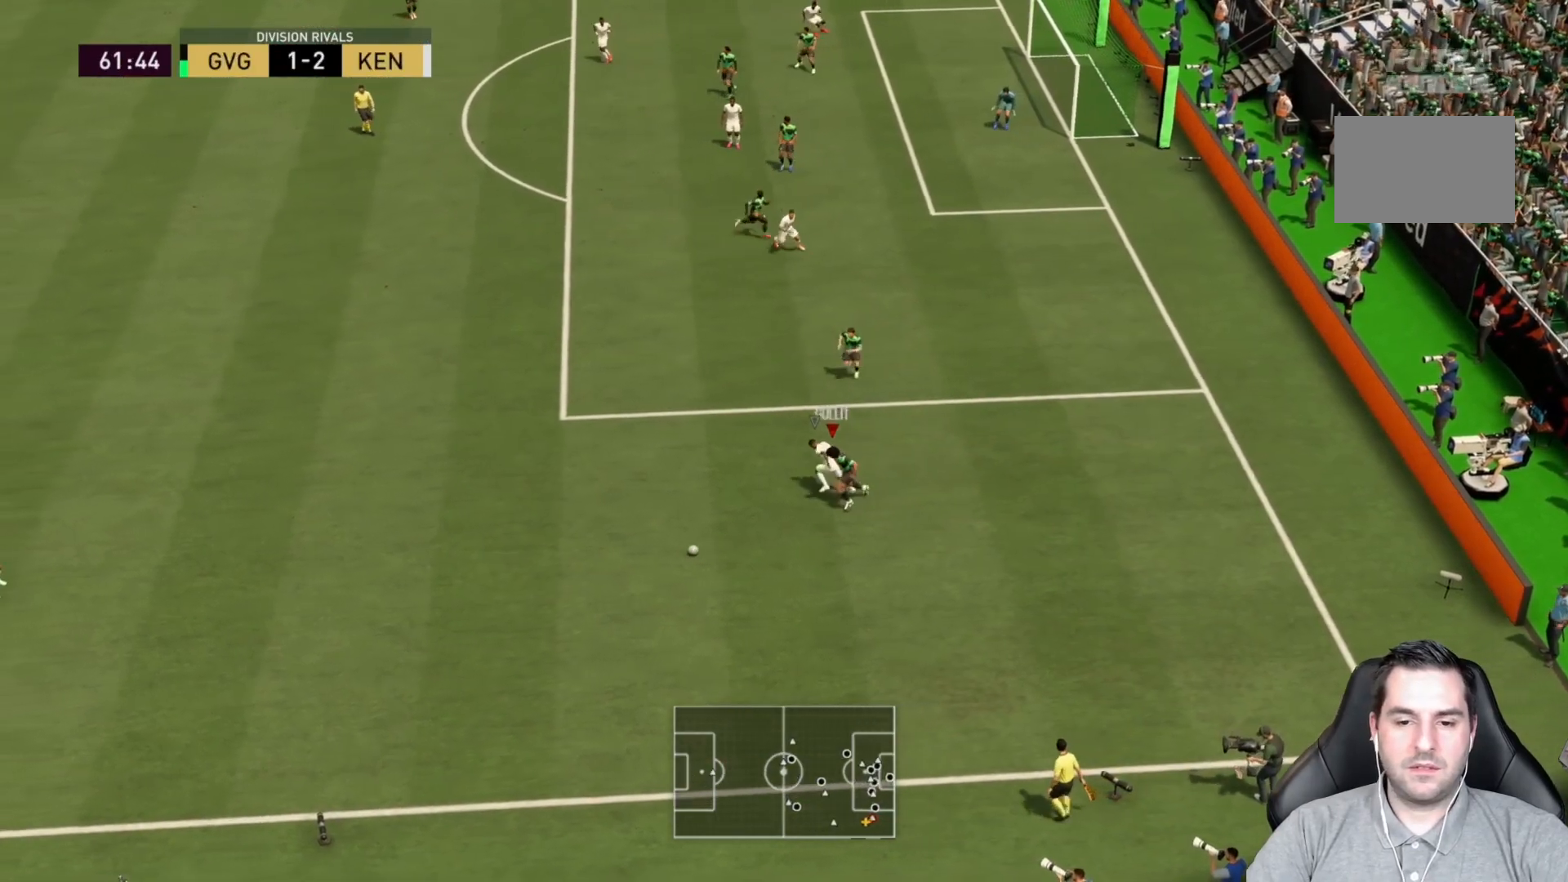
{"buttons": ["R2"], "left_stick": "down-left", "right_stick": "center", "events": []}
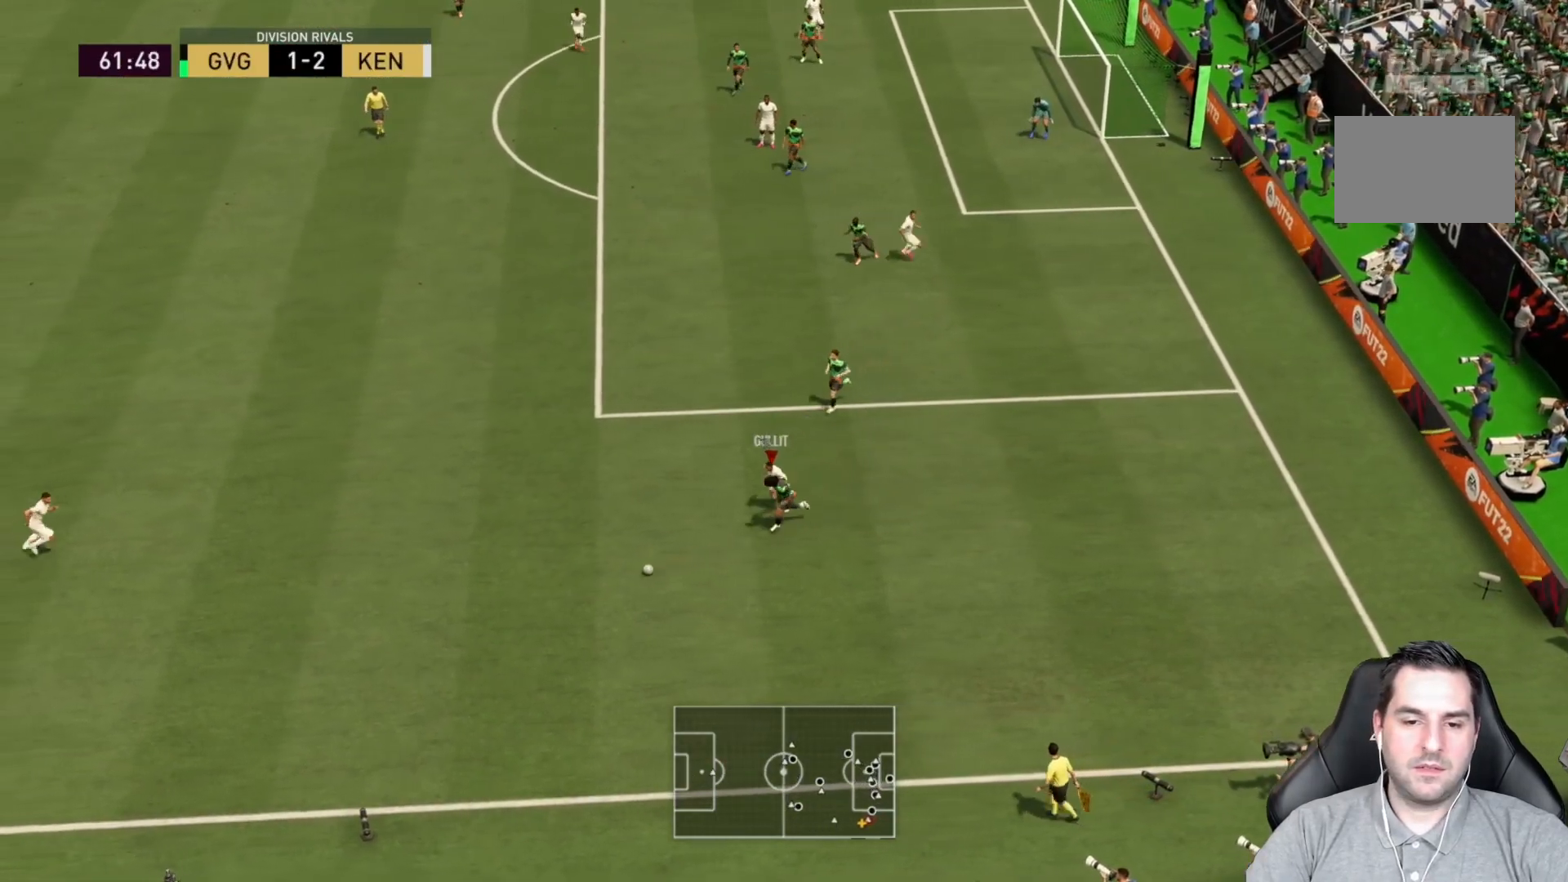
{"buttons": ["L2", "R2"], "left_stick": "down-left", "right_stick": "center", "events": [[267, "right_stick", "down-left"], [367, "right_stick", "center"], [433, "L2", "down"]]}
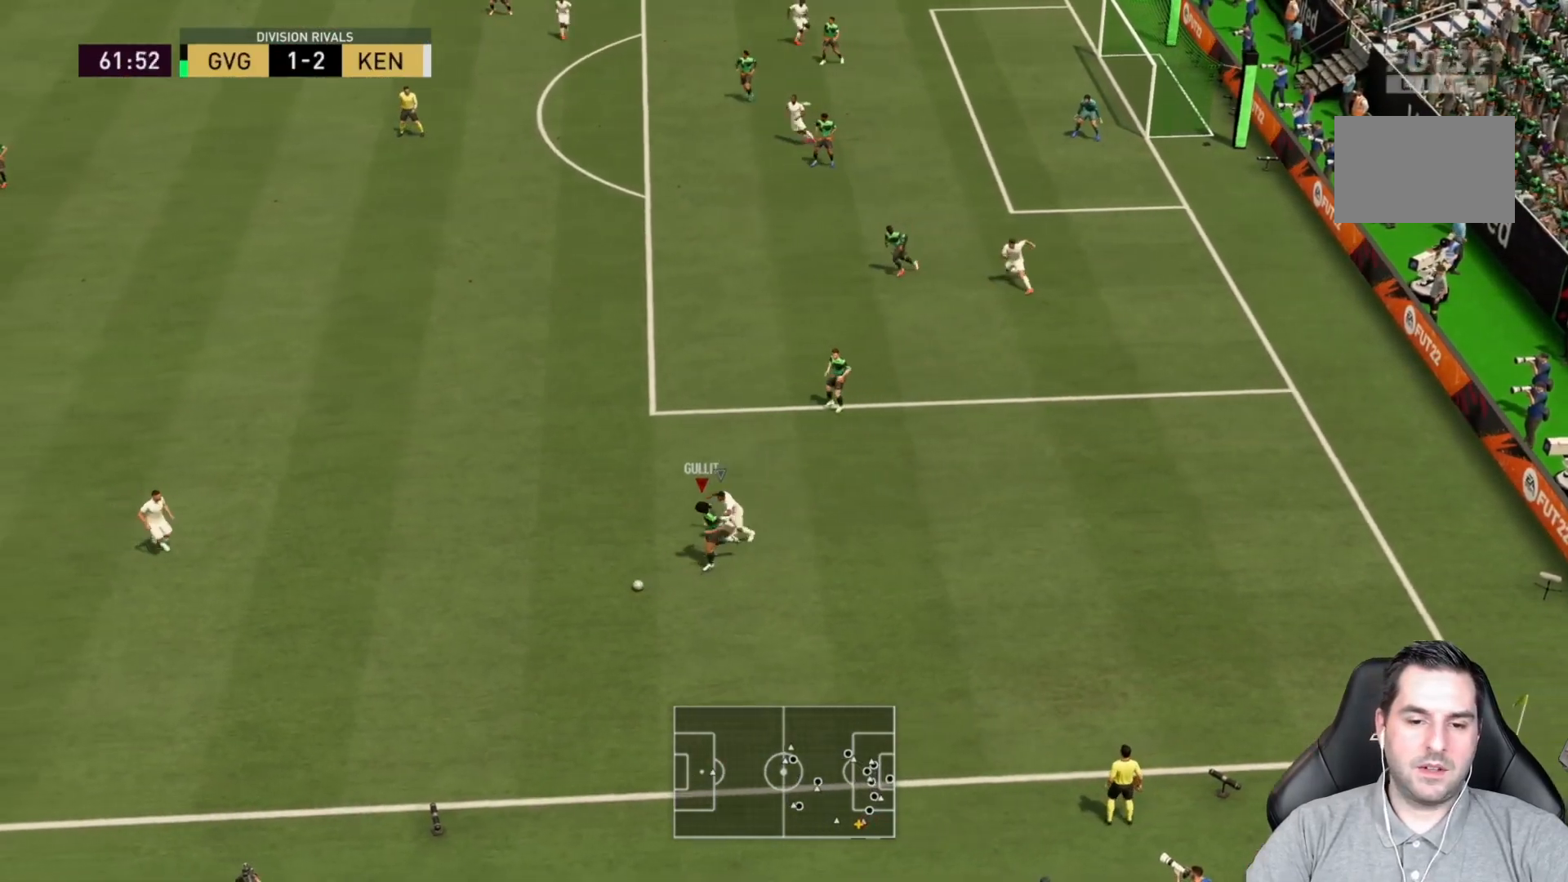
{"buttons": ["L2"], "left_stick": "left", "right_stick": "center", "events": [[33, "R2", "up"], [133, "left_stick", "left"]]}
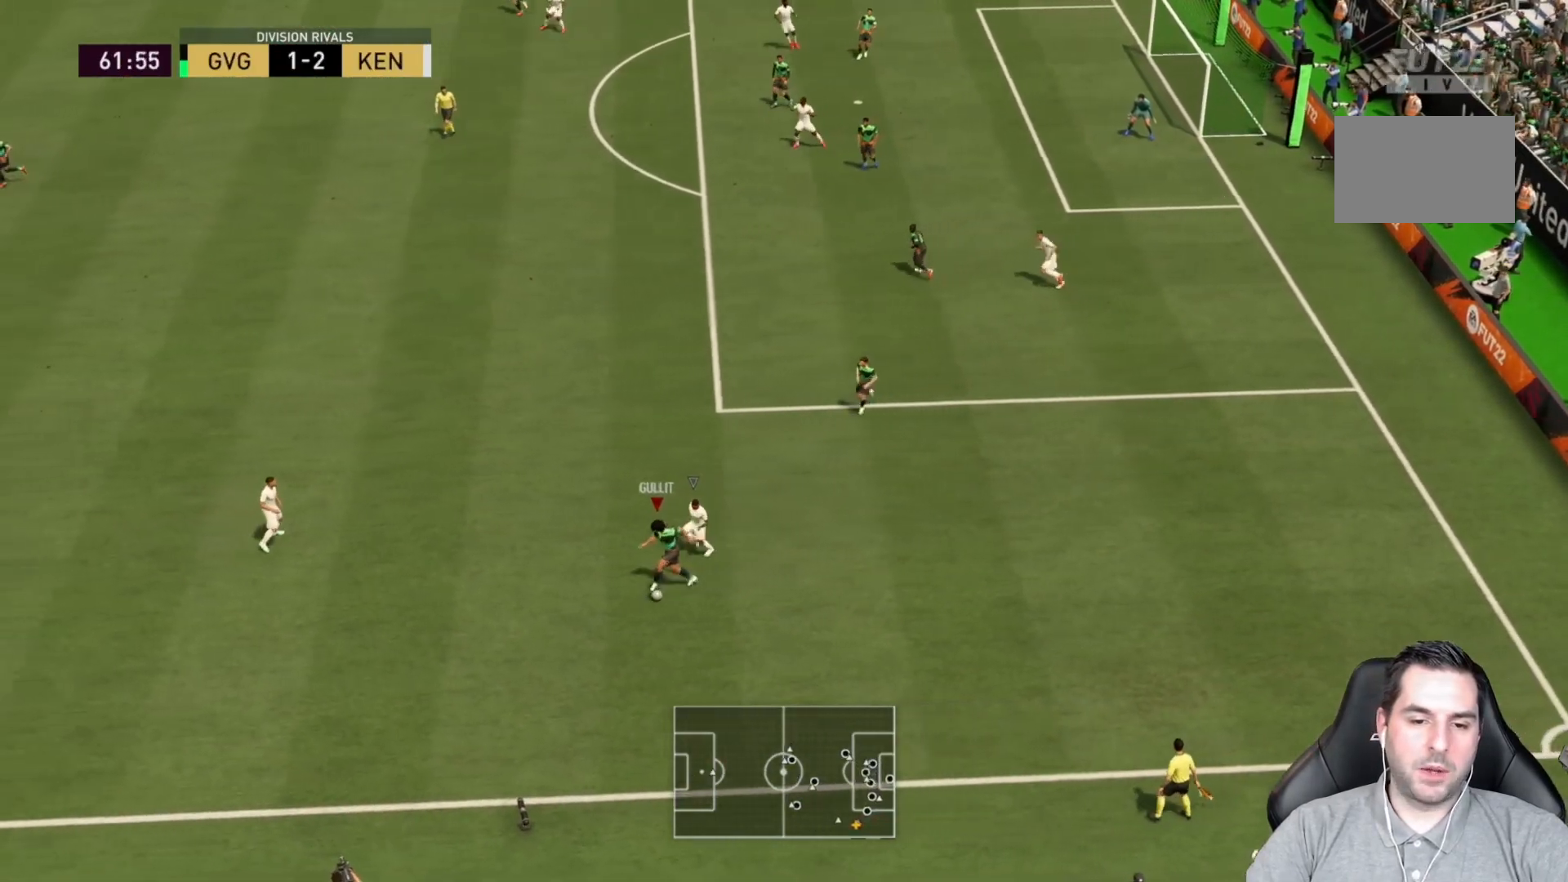
{"buttons": ["L2"], "left_stick": "down-left", "right_stick": "center", "events": [[167, "left_stick", "up-left"], [350, "left_stick", "down-left"]]}
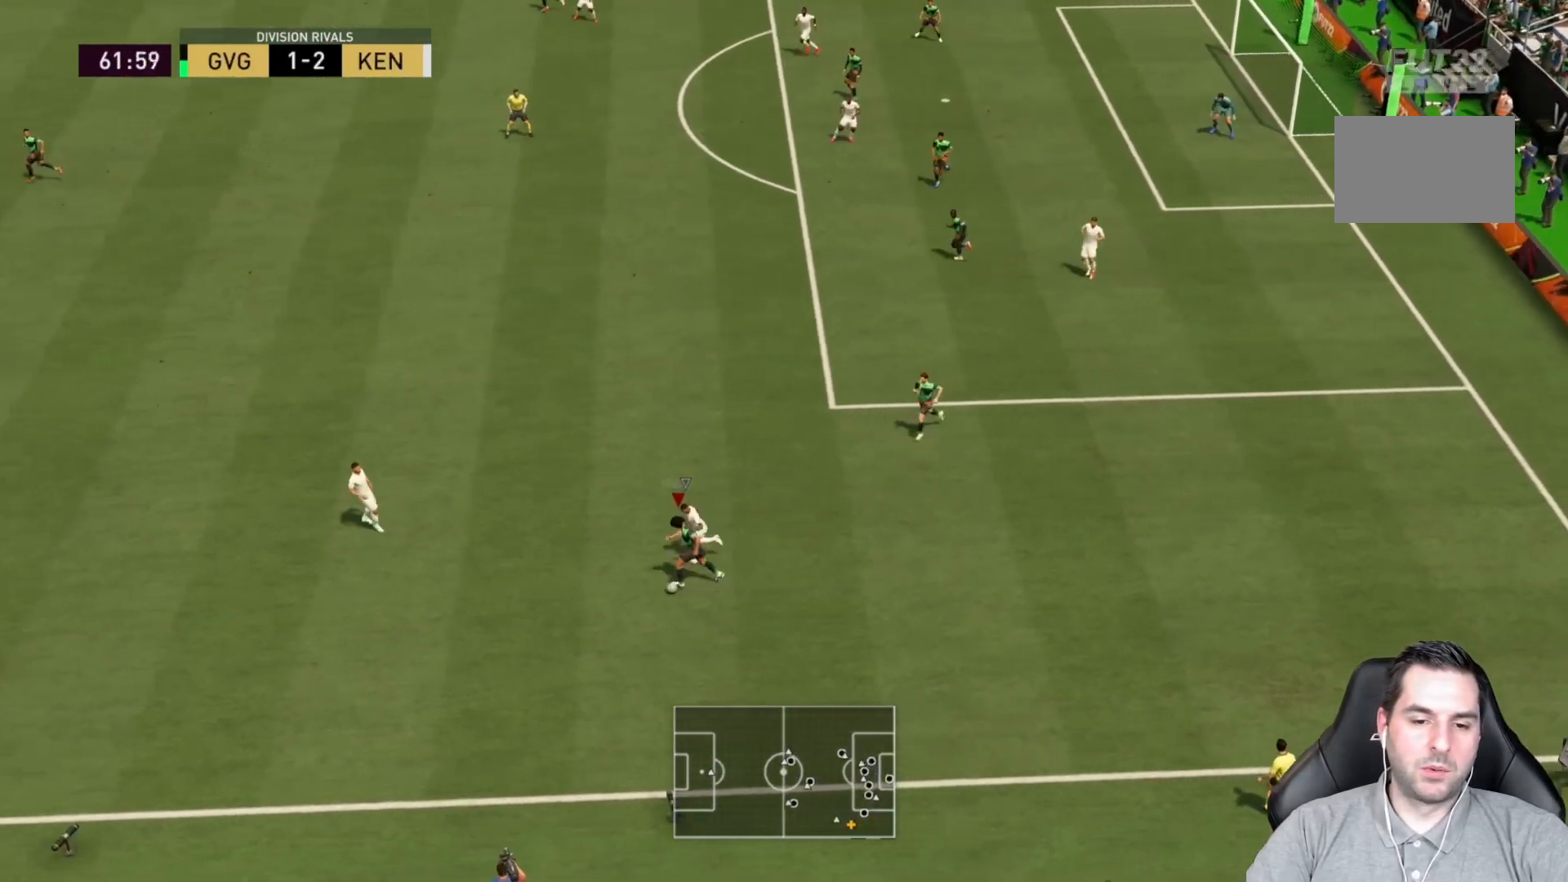
{"buttons": ["L2"], "left_stick": "down", "right_stick": "center", "events": [[250, "left_stick", "down"]]}
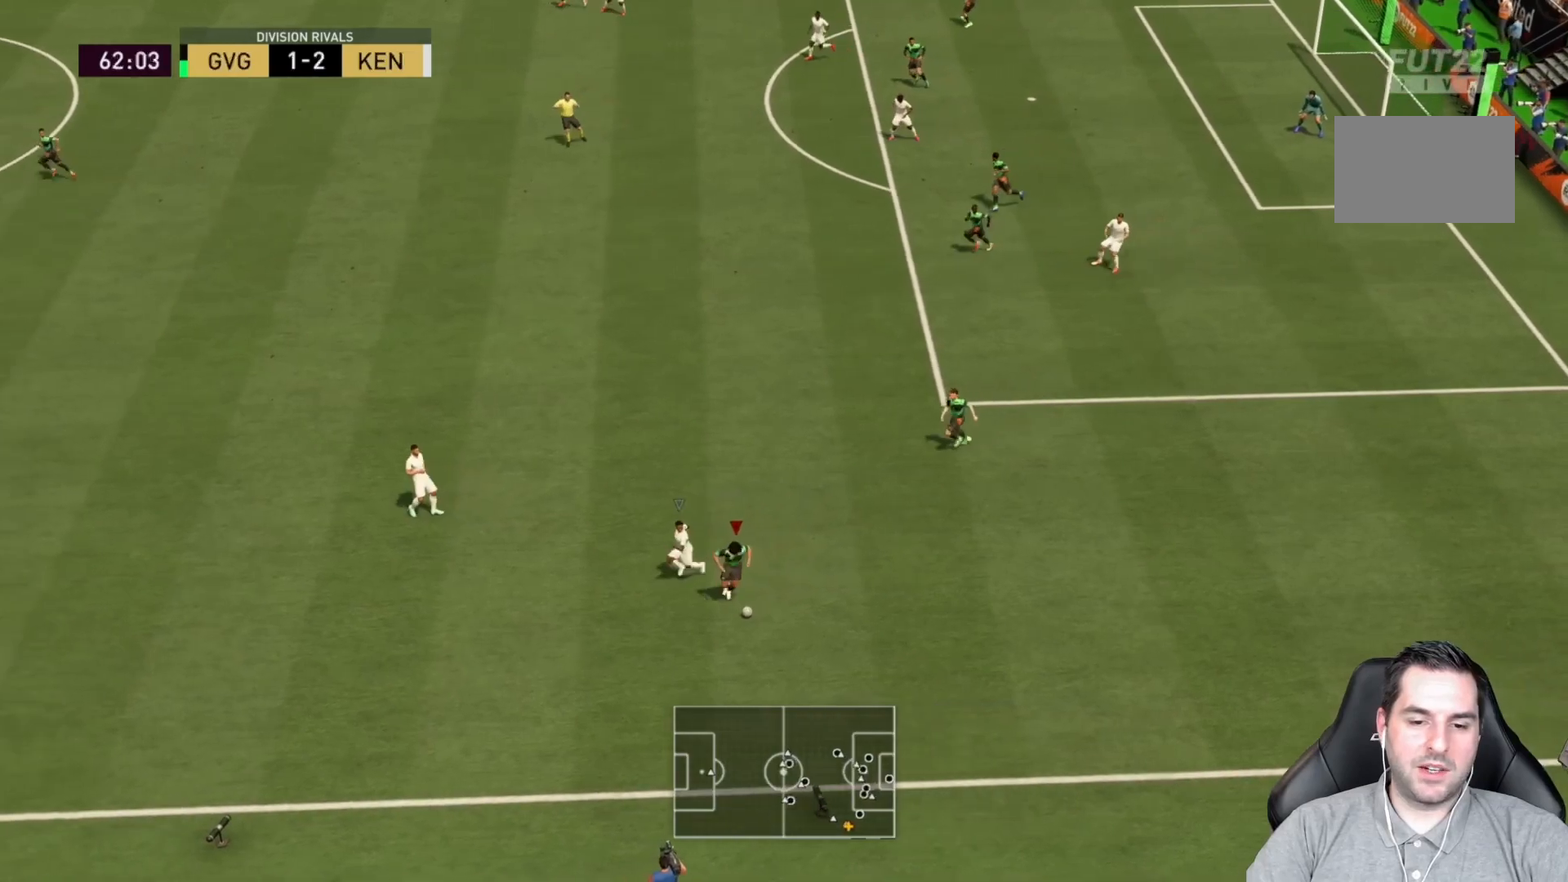
{"buttons": ["L2"], "left_stick": "up-right", "right_stick": "center", "events": [[83, "left_stick", "right"], [233, "left_stick", "up-right"]]}
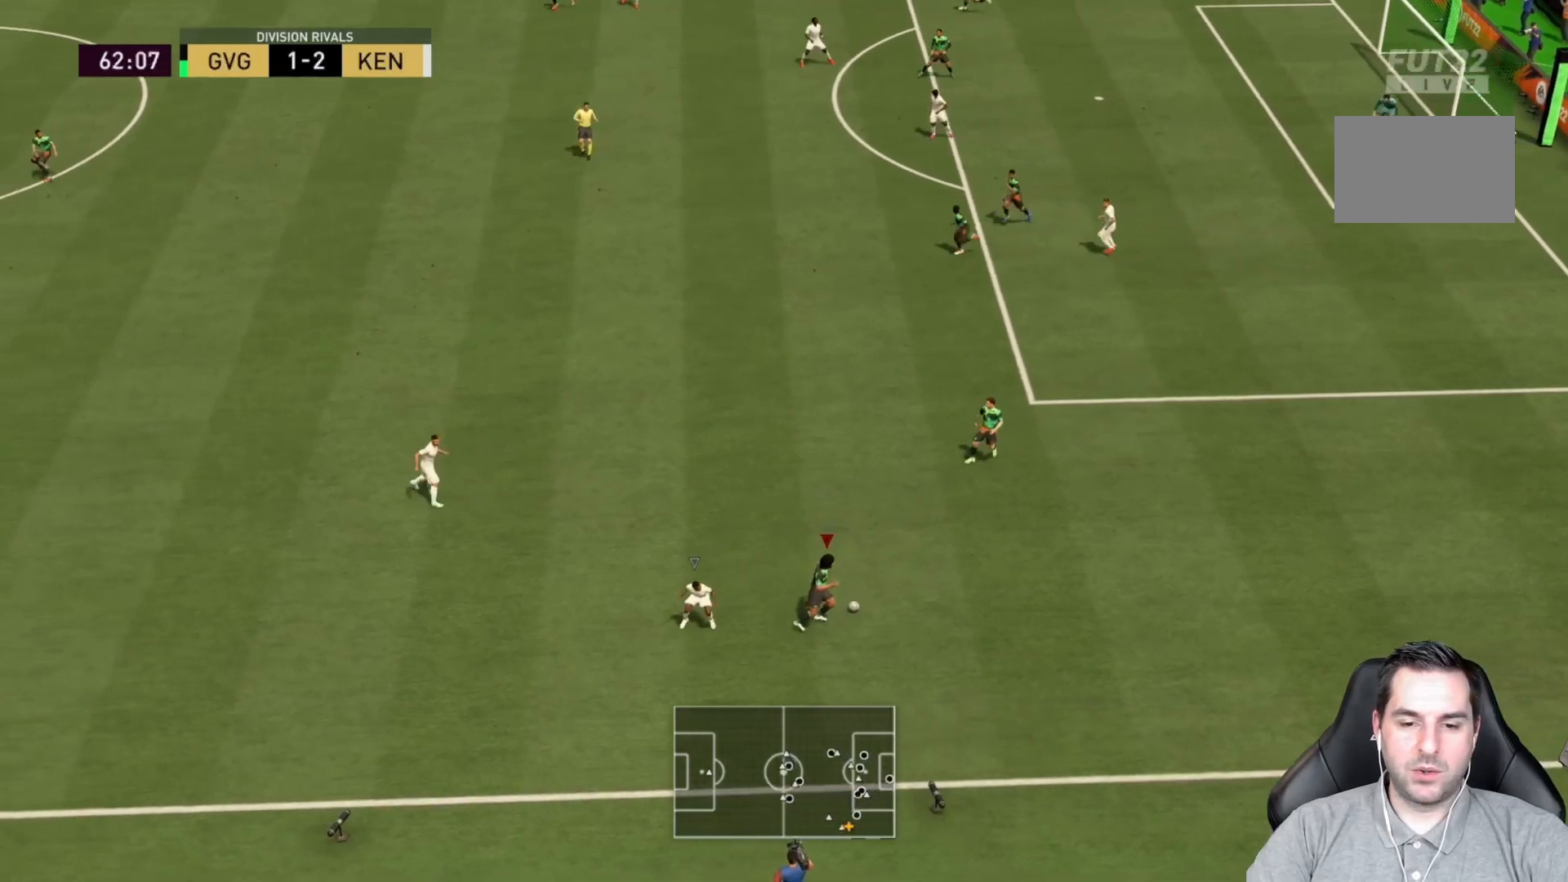
{"buttons": ["L2"], "left_stick": "up", "right_stick": "center", "events": [[33, "CROSS", "down"], [83, "left_stick", "up"], [167, "CROSS", "up"]]}
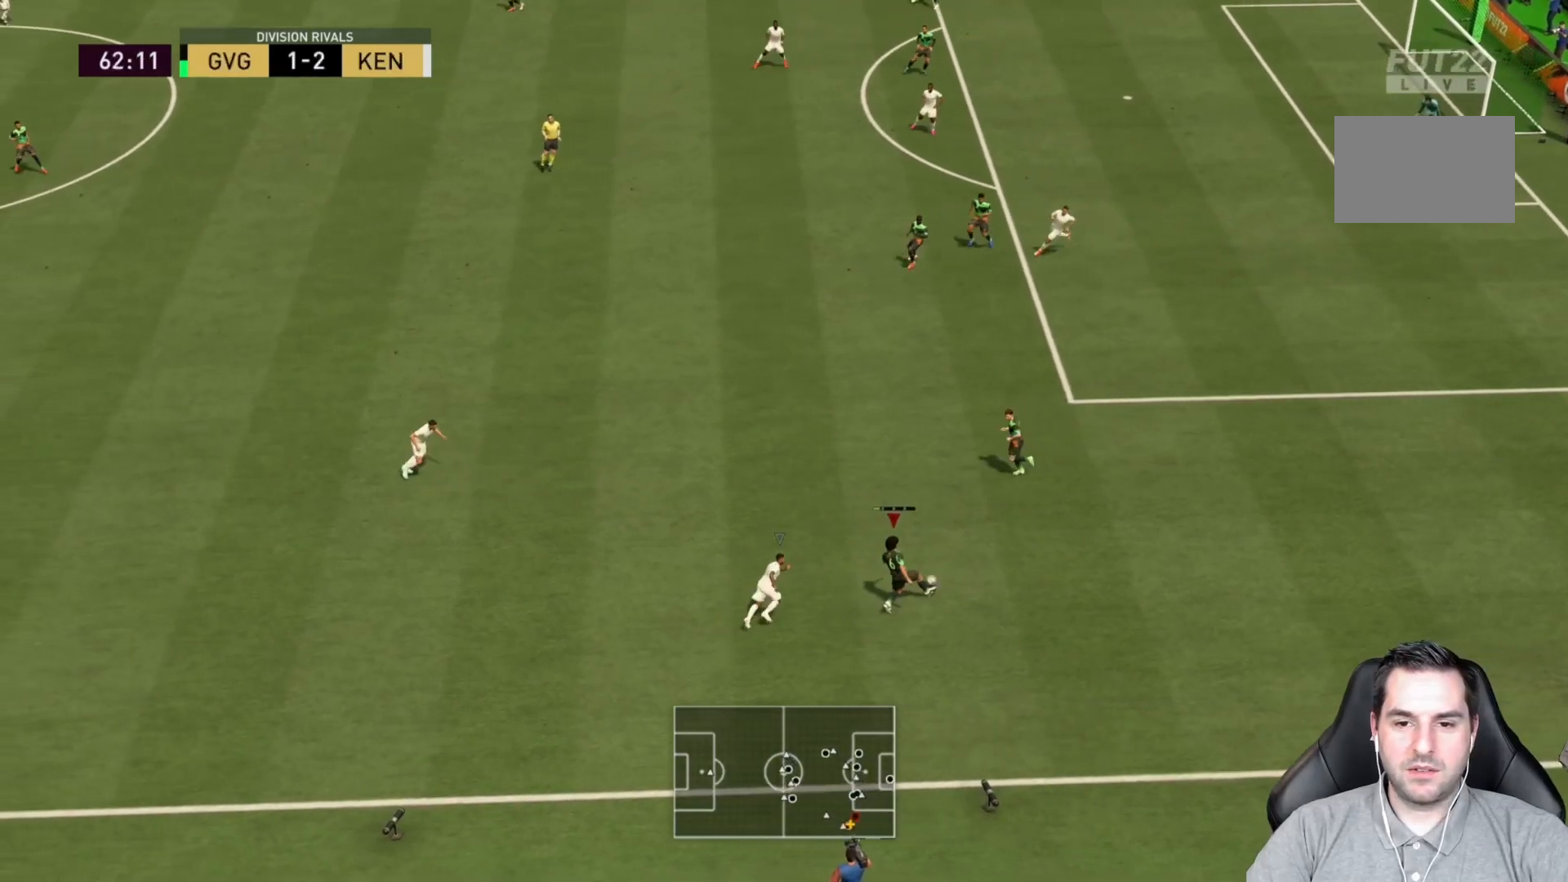
{"buttons": [], "left_stick": "up-left", "right_stick": "center", "events": [[33, "left_stick", "up-left"], [133, "L2", "up"]]}